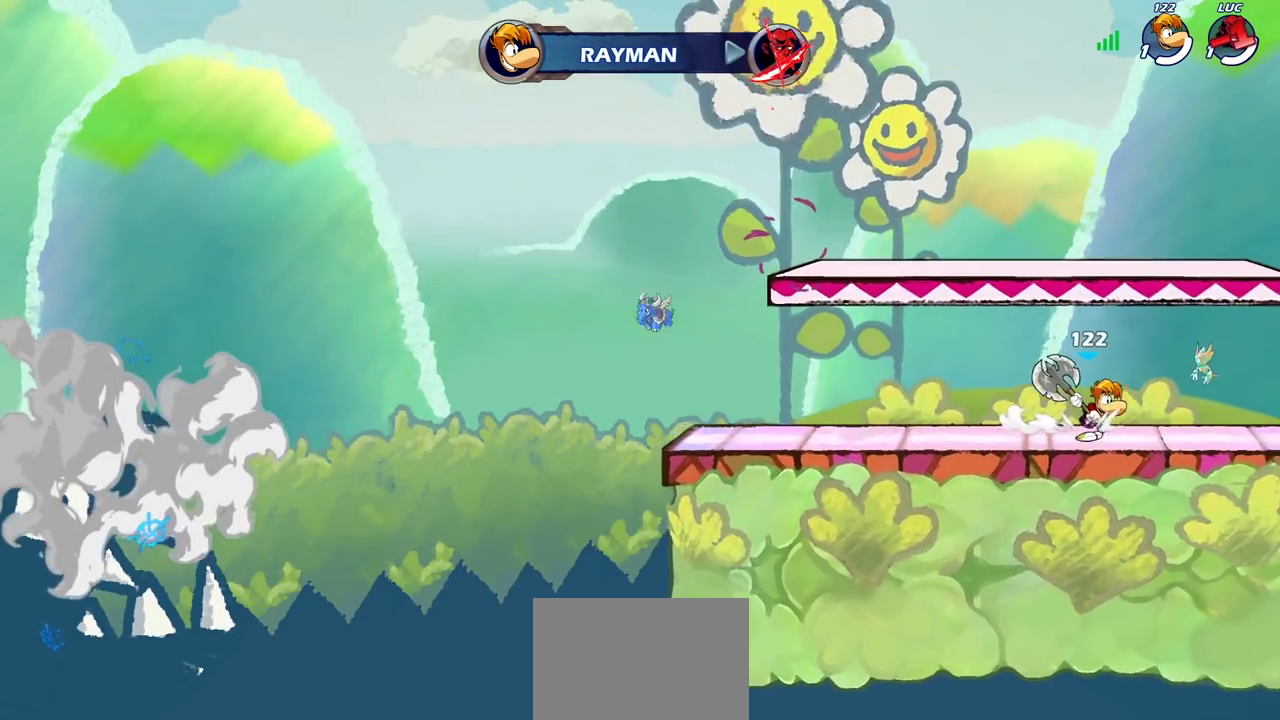
Gameplay with a controller (PlayStation layout); each line is a JSON object with the inputs held at the frame after it (dt_ms = milliseconds from this image to that frame). "events" lists button and stick changes between this image and that frame as [ms after this image, input, new state], when the widget could be followed in between. Not read: L1 L3 R1 R3.
{"dt_ms": 400, "buttons": [], "left_stick": "center", "right_stick": "center", "events": []}
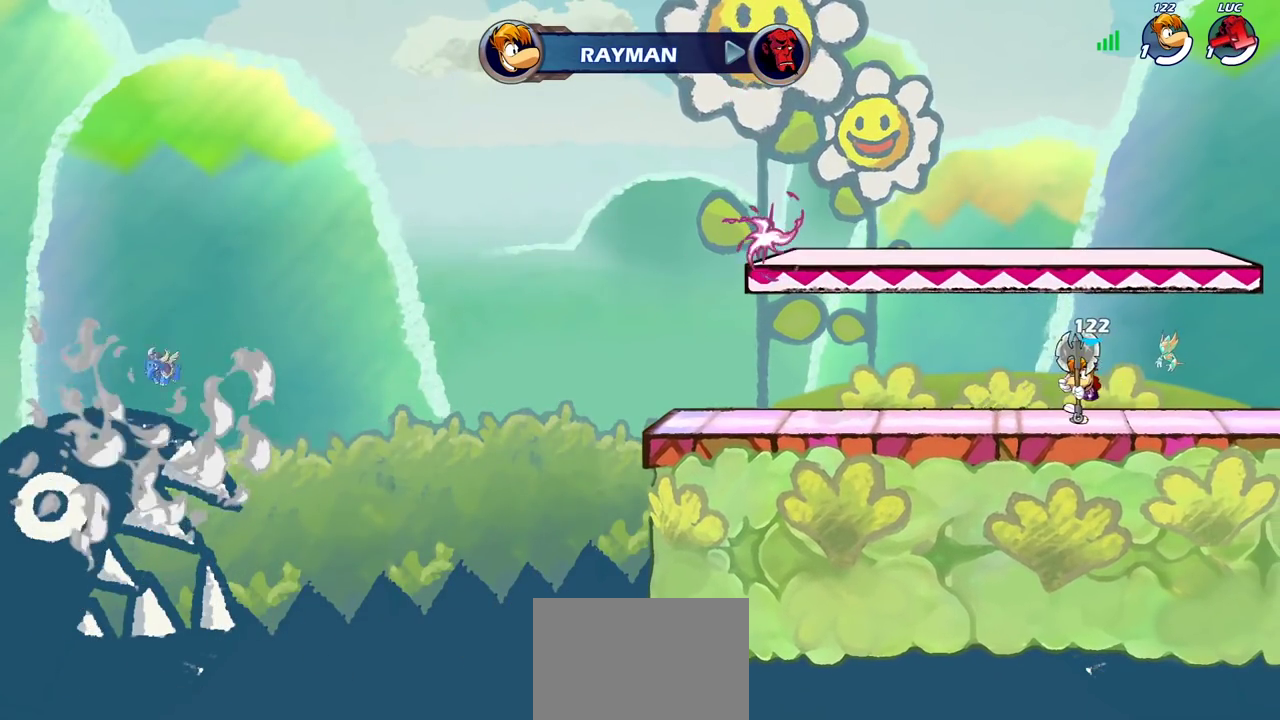
{"dt_ms": 500, "buttons": [], "left_stick": "center", "right_stick": "center", "events": []}
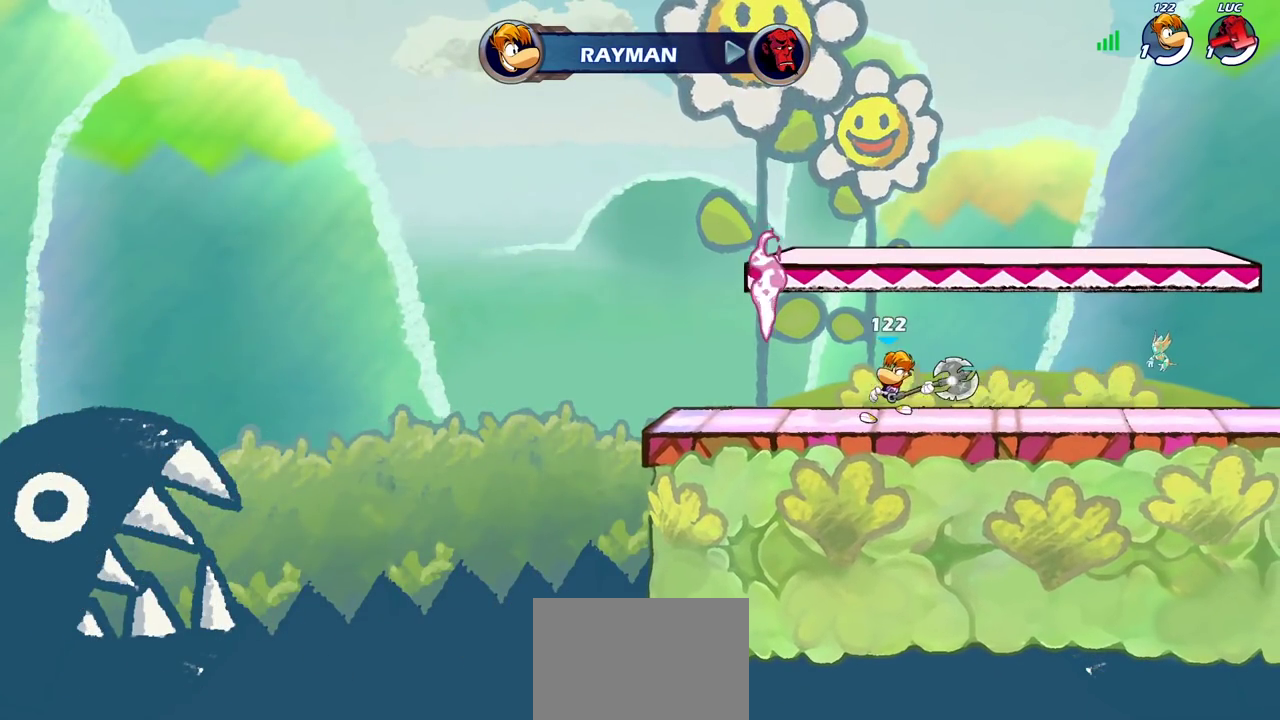
{"dt_ms": 600, "buttons": [], "left_stick": "center", "right_stick": "center", "events": []}
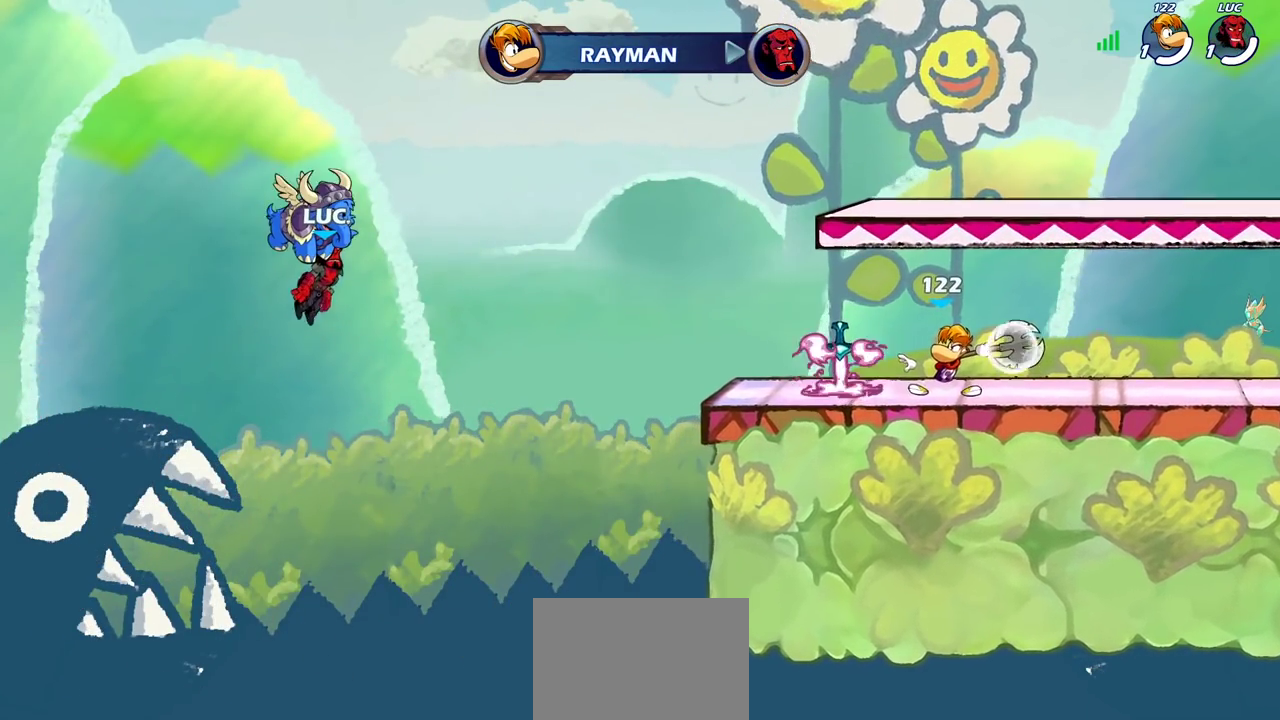
{"dt_ms": 400, "buttons": [], "left_stick": "center", "right_stick": "center", "events": []}
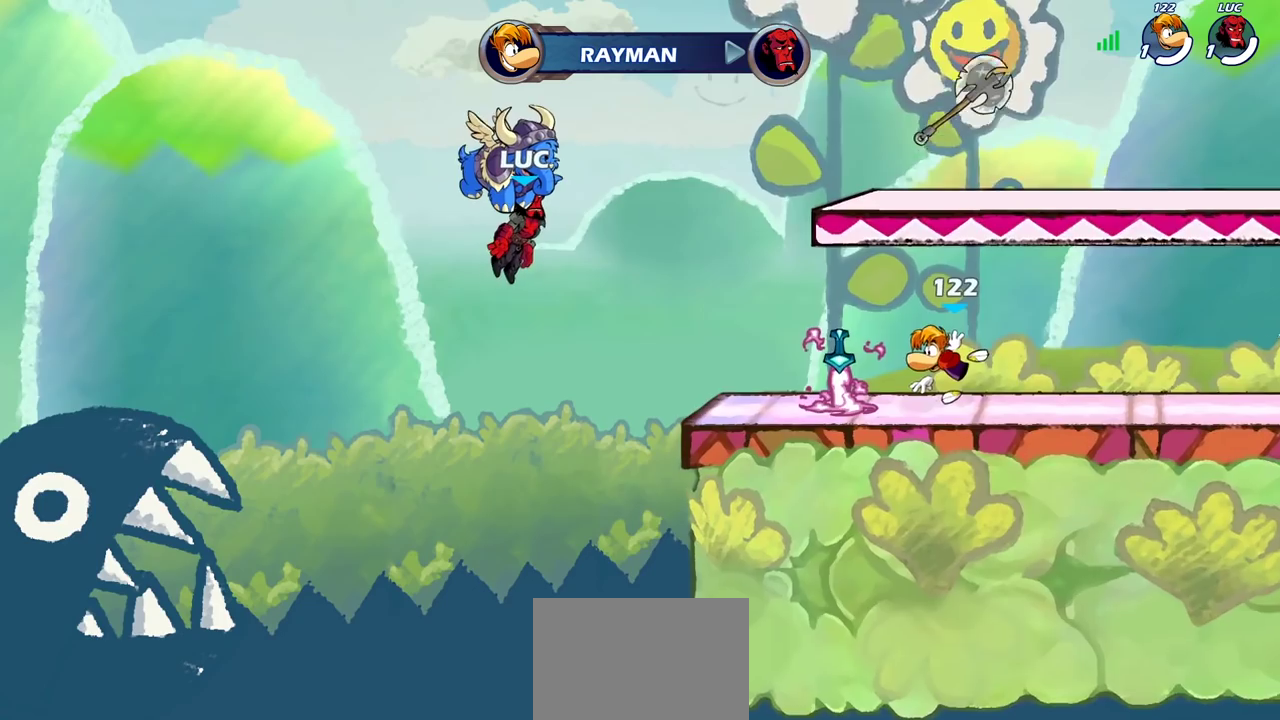
{"dt_ms": 300, "buttons": [], "left_stick": "center", "right_stick": "center", "events": []}
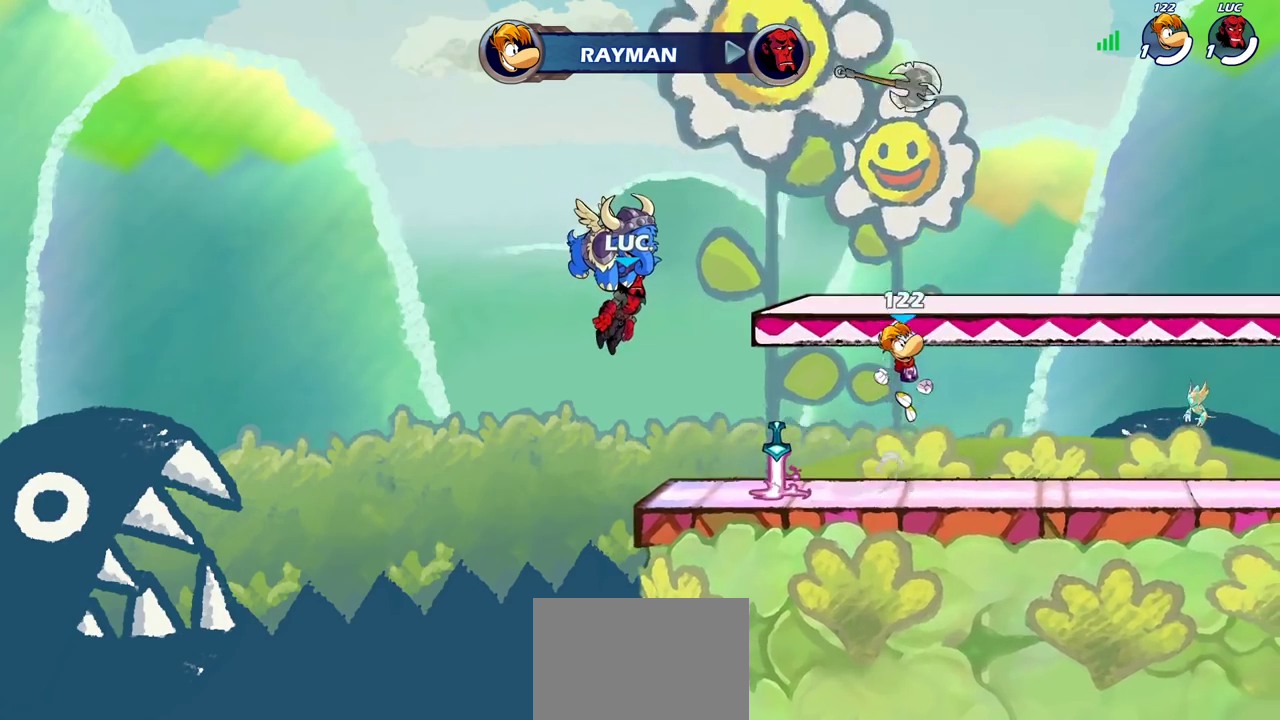
{"dt_ms": 700, "buttons": [], "left_stick": "center", "right_stick": "center", "events": []}
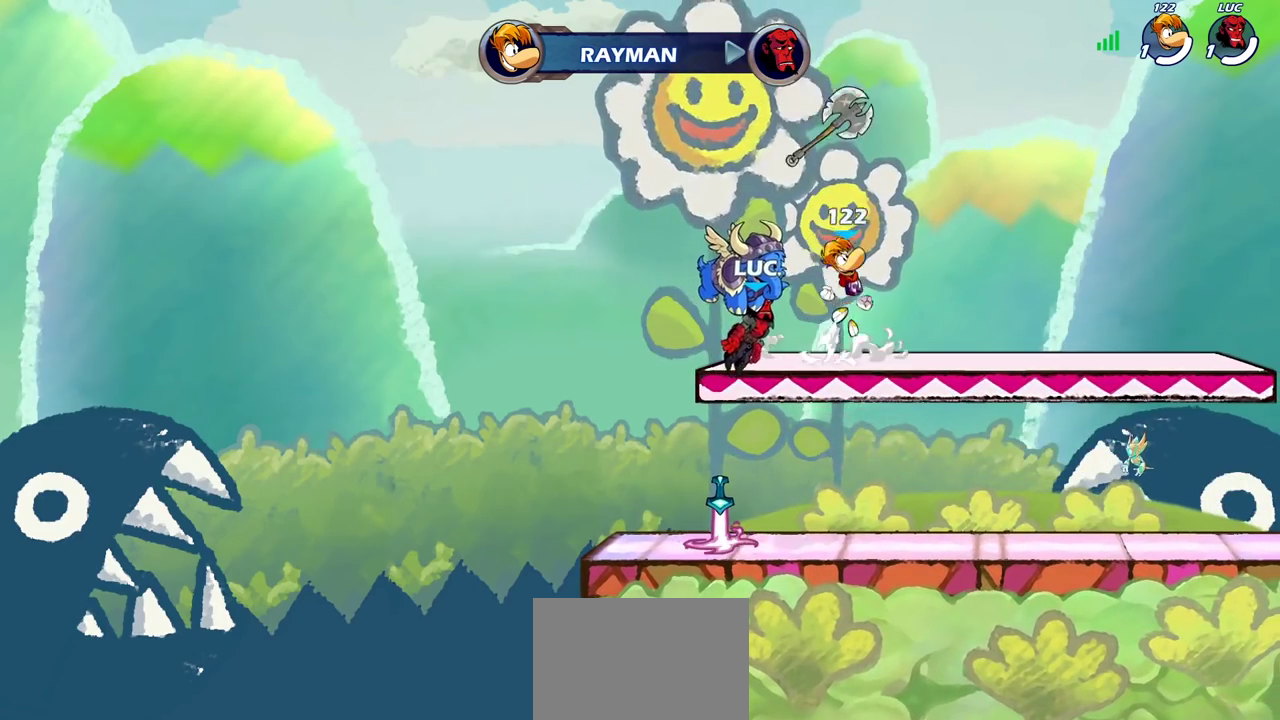
{"dt_ms": 400, "buttons": [], "left_stick": "center", "right_stick": "center", "events": []}
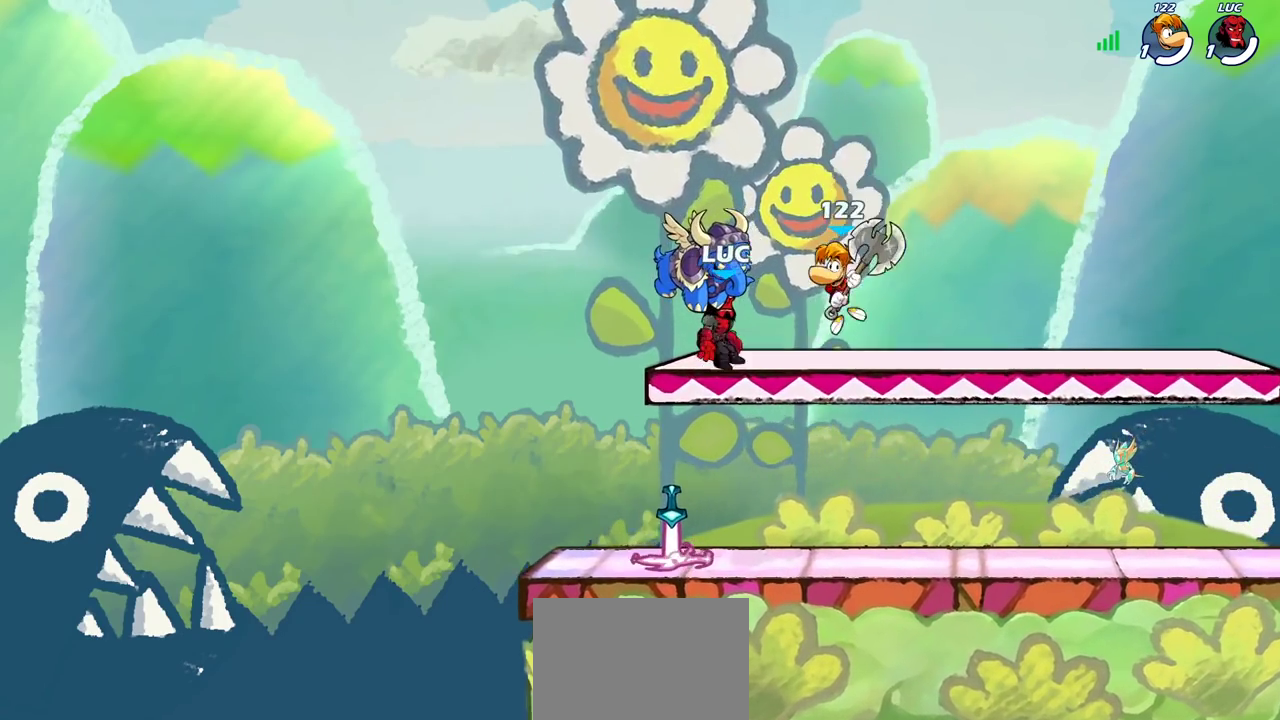
{"dt_ms": 700, "buttons": [], "left_stick": "center", "right_stick": "center", "events": []}
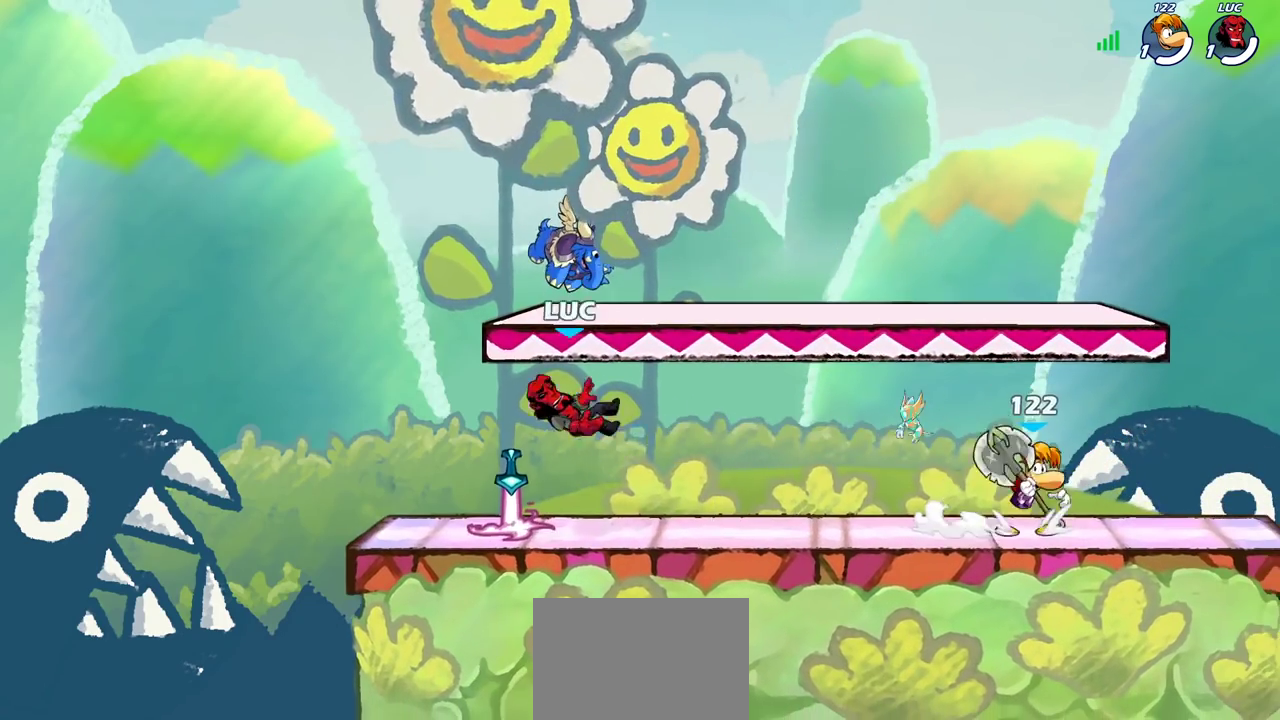
{"dt_ms": 400, "buttons": [], "left_stick": "center", "right_stick": "center", "events": [[117, "left_stick", "right"], [250, "R2", "down"], [283, "SQUARE", "down"], [333, "left_stick", "center"], [350, "R2", "up"], [367, "SQUARE", "up"]]}
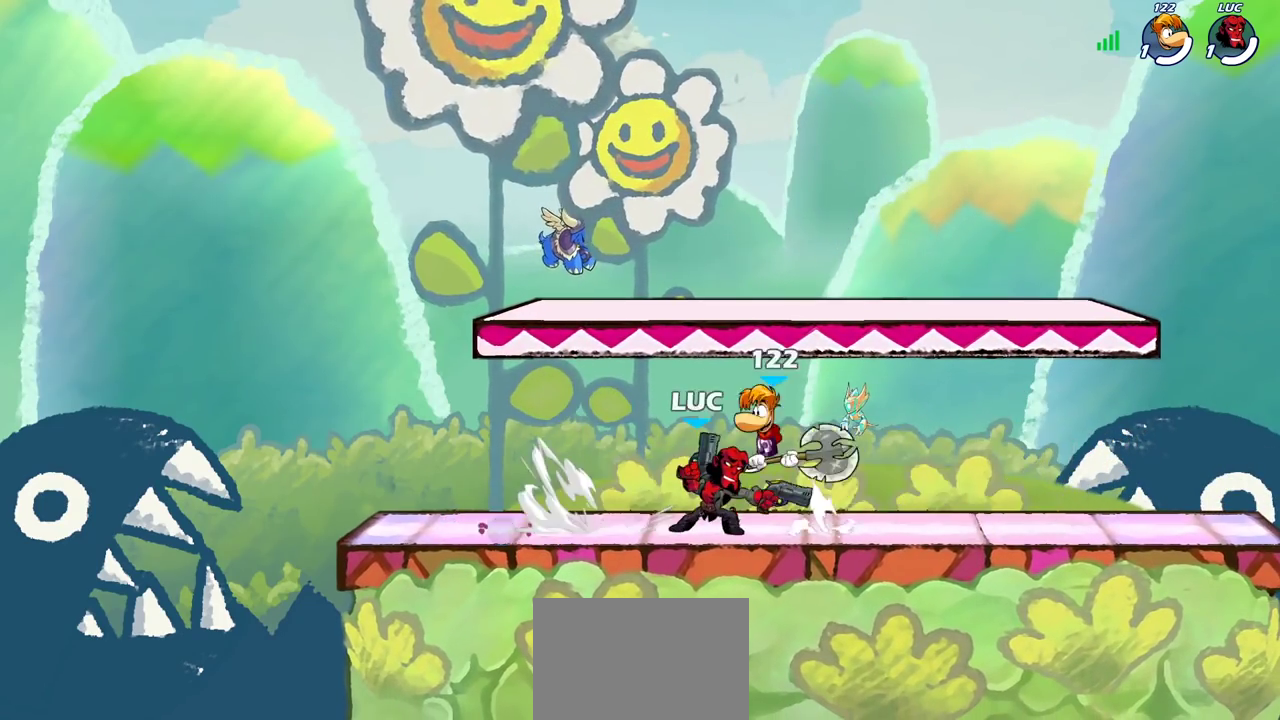
{"dt_ms": 400, "buttons": [], "left_stick": "right", "right_stick": "center", "events": [[400, "left_stick", "right"]]}
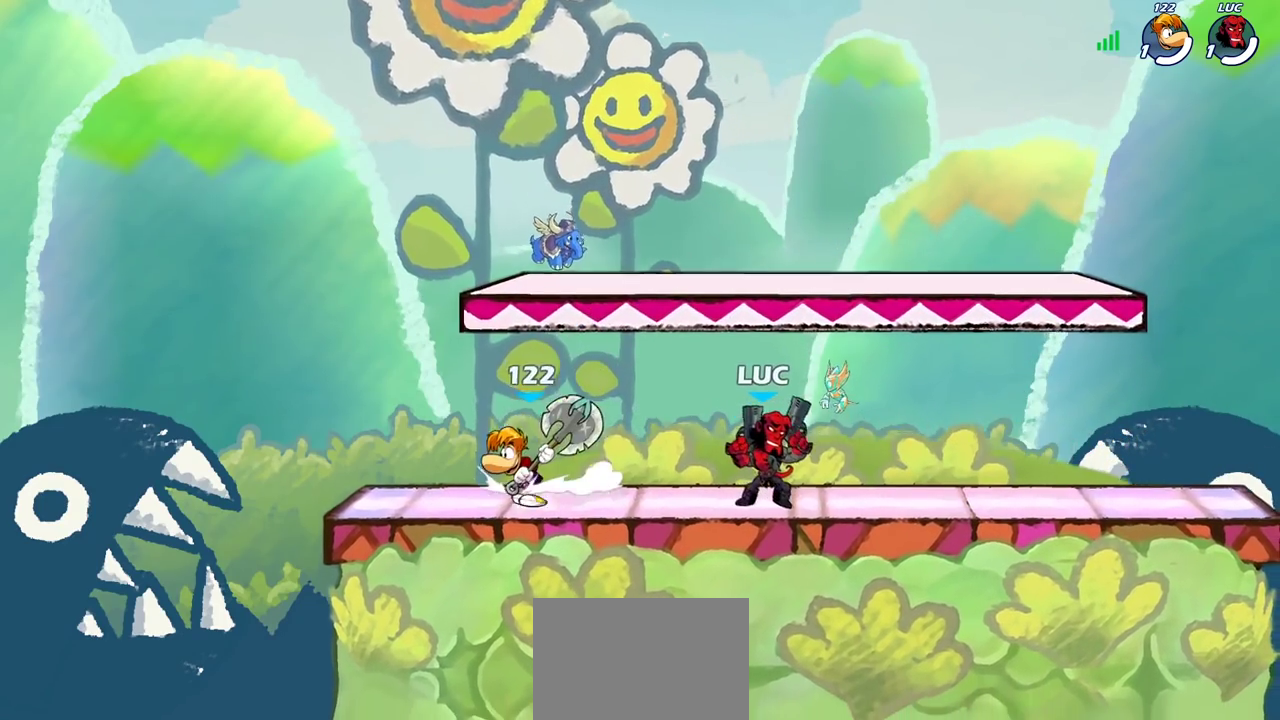
{"dt_ms": 700, "buttons": [], "left_stick": "left", "right_stick": "center", "events": [[33, "CROSS", "down"], [150, "CROSS", "up"], [333, "left_stick", "down"], [450, "left_stick", "left"]]}
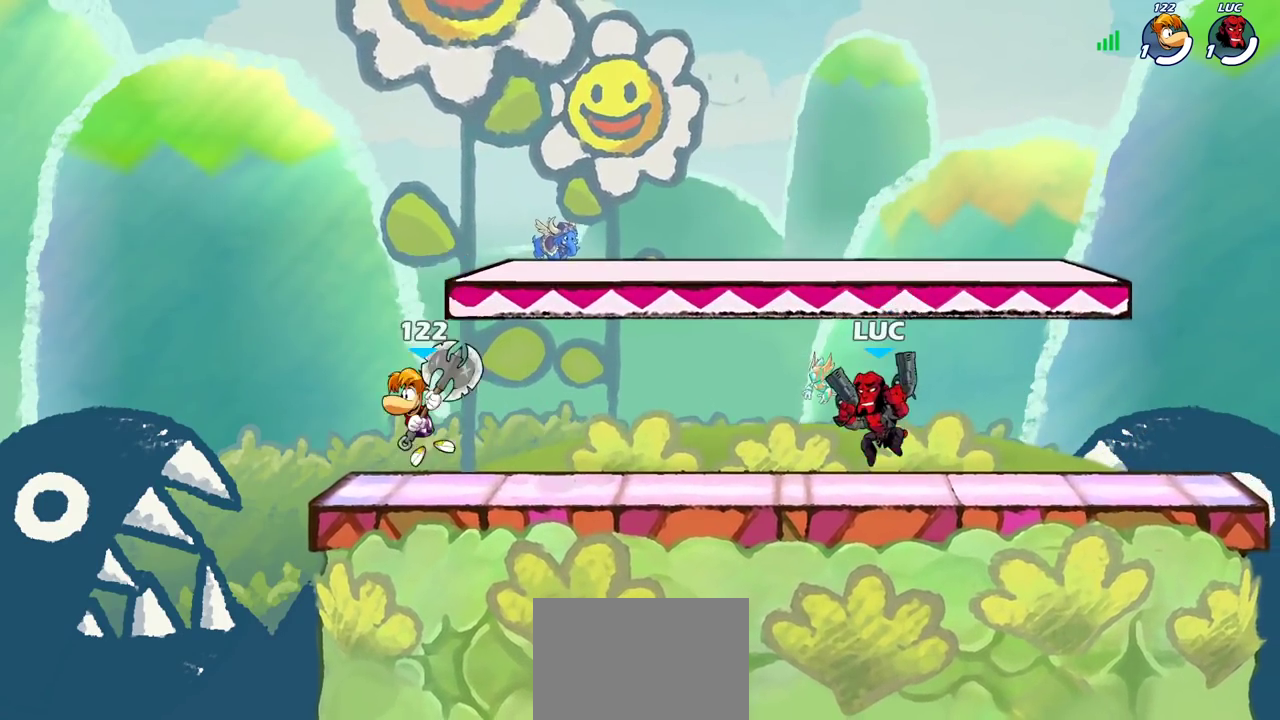
{"dt_ms": 400, "buttons": [], "left_stick": "center", "right_stick": "center", "events": [[33, "R2", "down"], [83, "SQUARE", "down"], [100, "left_stick", "center"], [150, "R2", "up"], [167, "SQUARE", "up"], [283, "SQUARE", "down"], [400, "SQUARE", "up"]]}
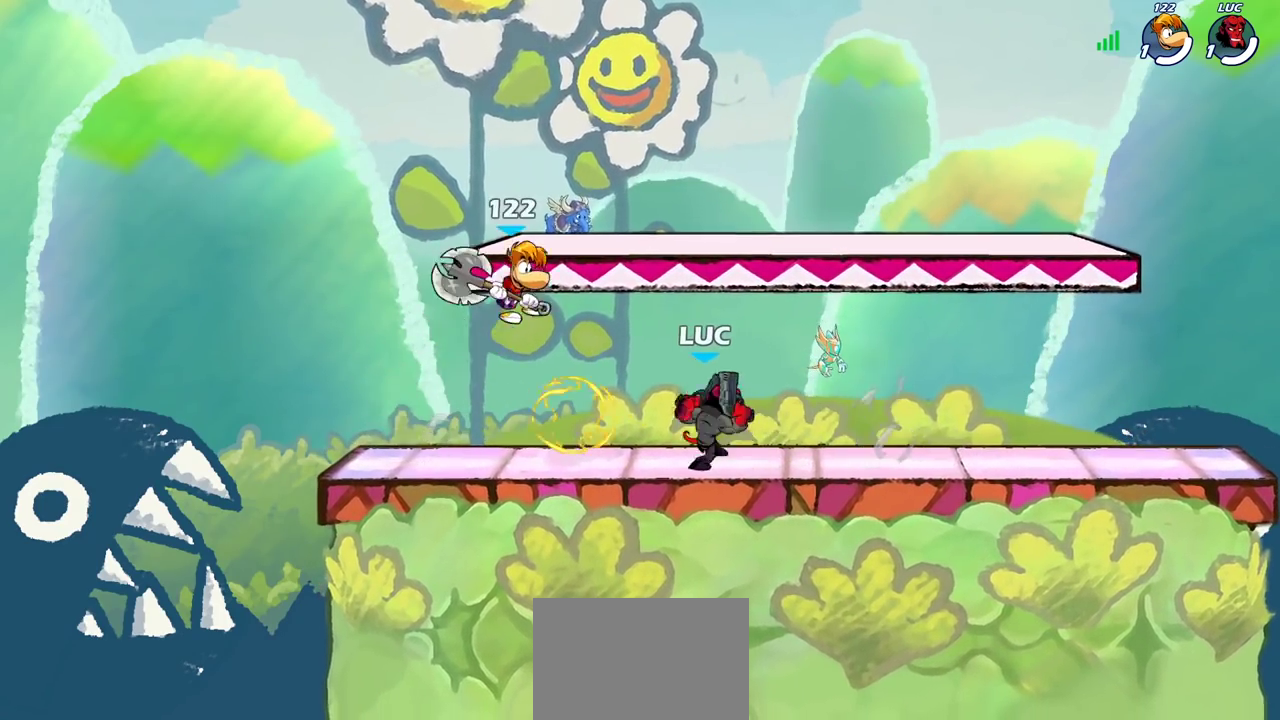
{"dt_ms": 400, "buttons": [], "left_stick": "up-right", "right_stick": "center", "events": [[233, "left_stick", "right"], [383, "left_stick", "up-right"]]}
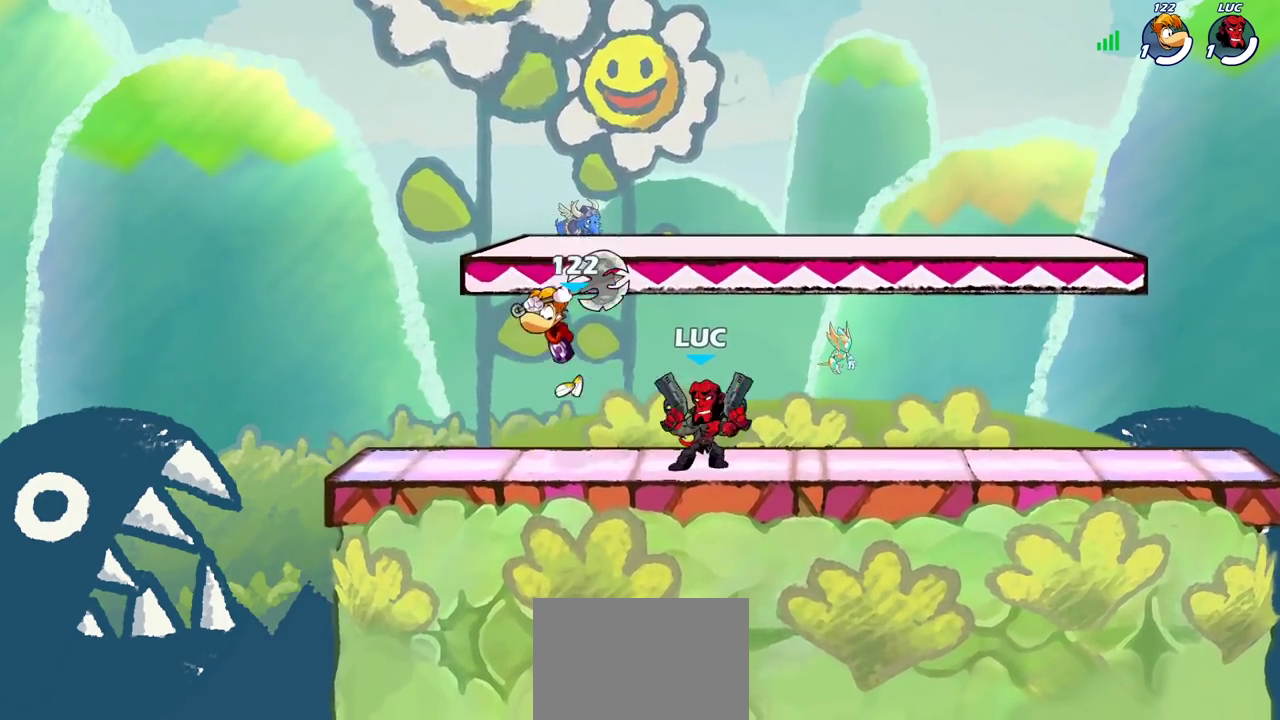
{"dt_ms": 700, "buttons": [], "left_stick": "left", "right_stick": "center", "events": [[33, "CROSS", "down"], [150, "R2", "down"], [183, "CROSS", "up"], [283, "R2", "up"], [283, "left_stick", "up-left"], [350, "left_stick", "down-left"], [400, "left_stick", "left"], [450, "SQUARE", "down"], [517, "SQUARE", "up"]]}
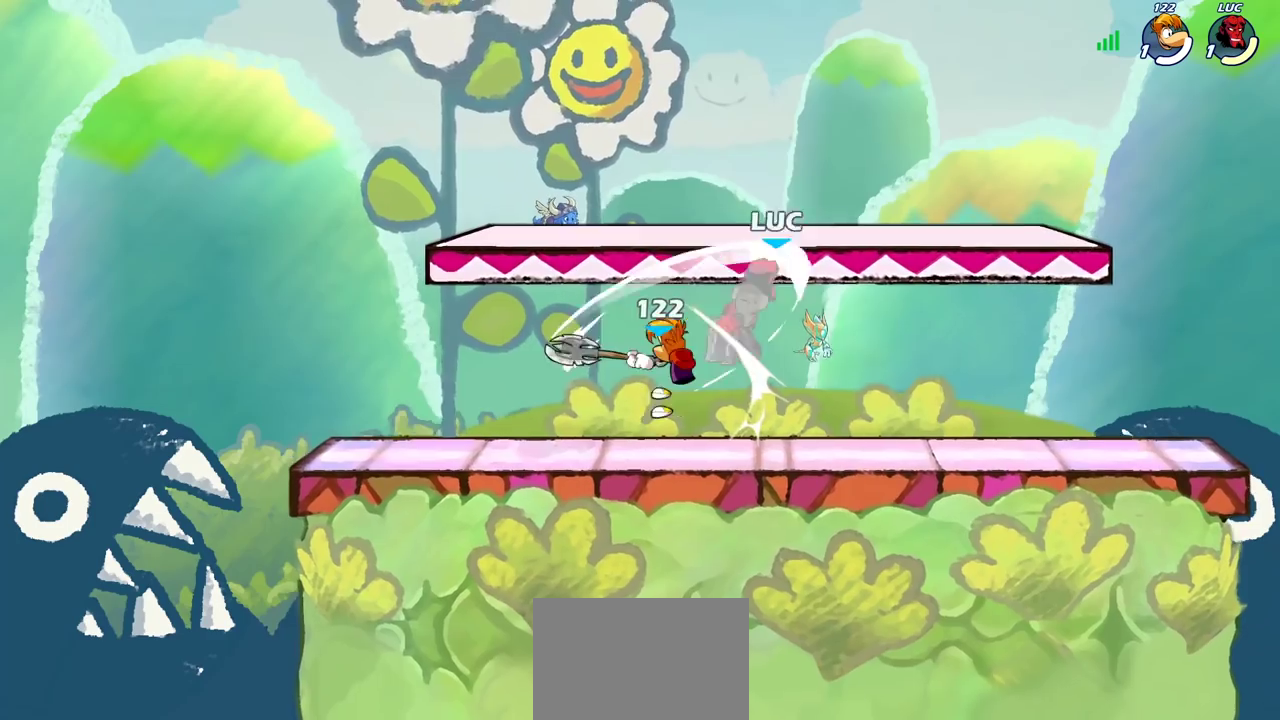
{"dt_ms": 400, "buttons": ["CROSS"], "left_stick": "right", "right_stick": "center", "events": [[283, "left_stick", "right"], [400, "CROSS", "down"]]}
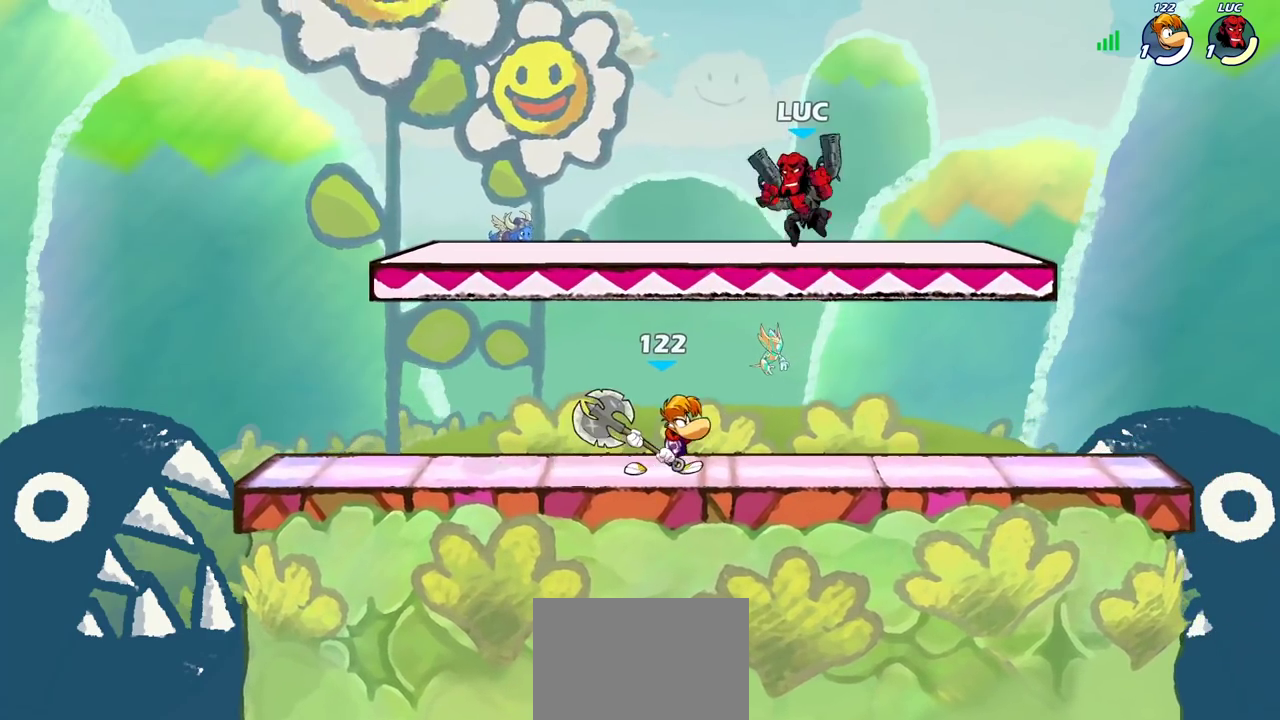
{"dt_ms": 300, "buttons": [], "left_stick": "right", "right_stick": "center", "events": [[50, "R2", "down"], [217, "CROSS", "up"], [250, "R2", "up"]]}
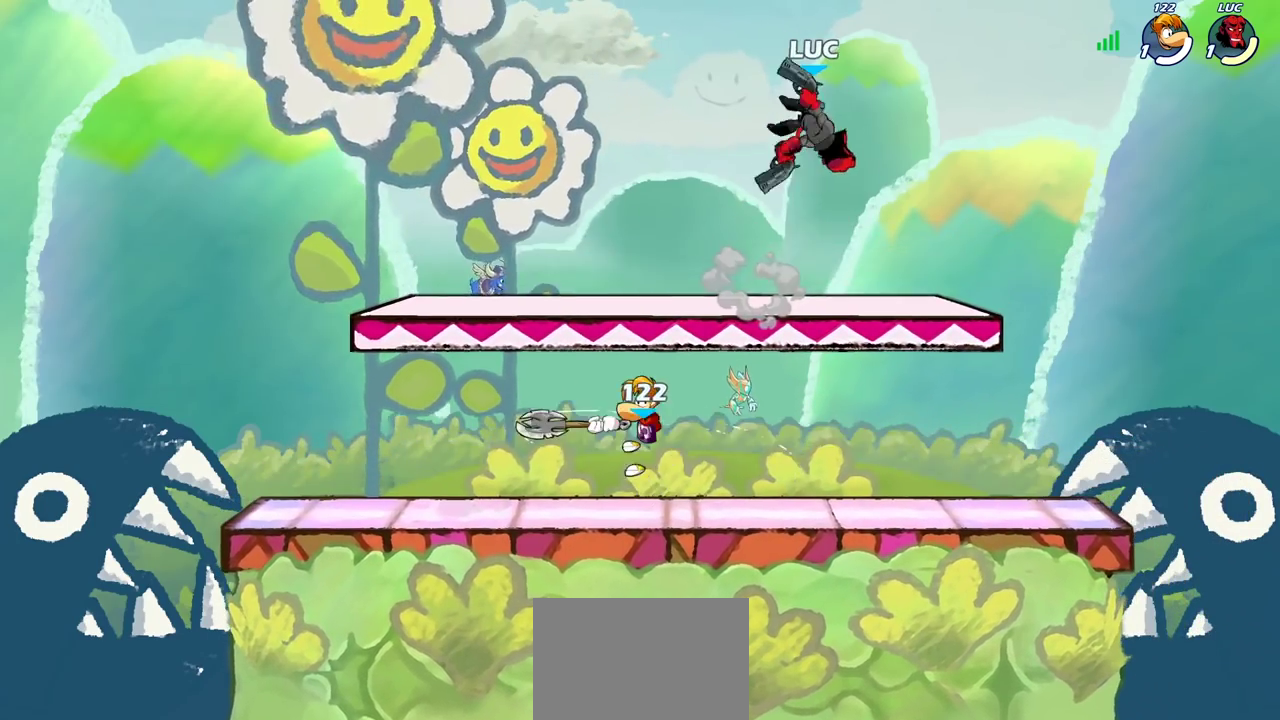
{"dt_ms": 900, "buttons": [], "left_stick": "left", "right_stick": "center", "events": [[33, "left_stick", "down"], [117, "left_stick", "down-left"], [183, "left_stick", "up-right"], [233, "left_stick", "left"], [300, "left_stick", "down-right"], [467, "left_stick", "up-left"], [567, "left_stick", "down"], [633, "left_stick", "up-left"], [700, "left_stick", "right"], [833, "left_stick", "left"]]}